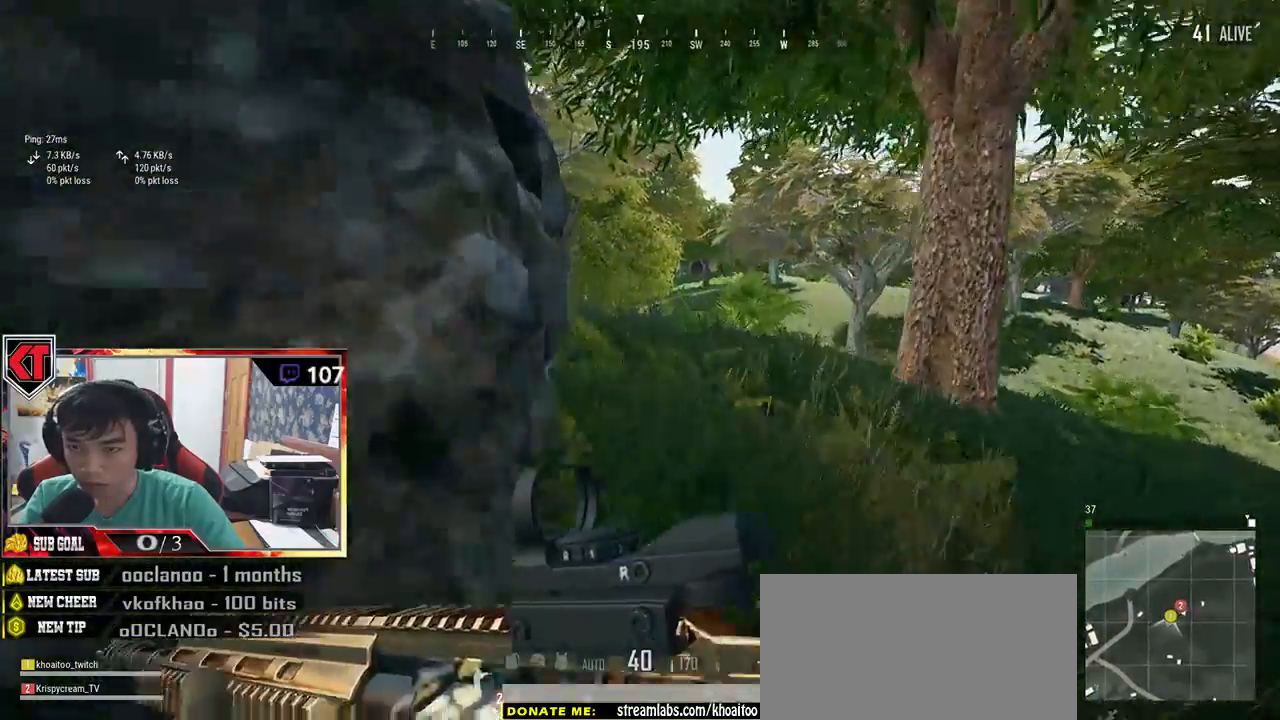
Gameplay with keyboard and mouse; each line is a JSON object with the keys and mouse buttons held at the frame after it. "events" lists presses ("down") and releases ("up") of "a", "c", "ctrl", "d", "e", "f", "q", "r", "s", "shift", "space", "tab", "v", "w", "x", "z", "mouse_left", "mouse_wheel" and "mouse_right" between this image and that frame as [ms after this image, input, new state], when the widget could be followed in between. "mouse_left", "mouse_wheel", "mouse_right" = the "left", "wheel", "right" buttons of the "mouse" list. No other keys are recorded. "wheel" means that the mouse wheel is clicked or scrolled. Mouse movement is not recorded.
{"keys": ["d", "shift", "w"], "mouse": [], "events": [[200, "space", "down"], [417, "space", "up"]]}
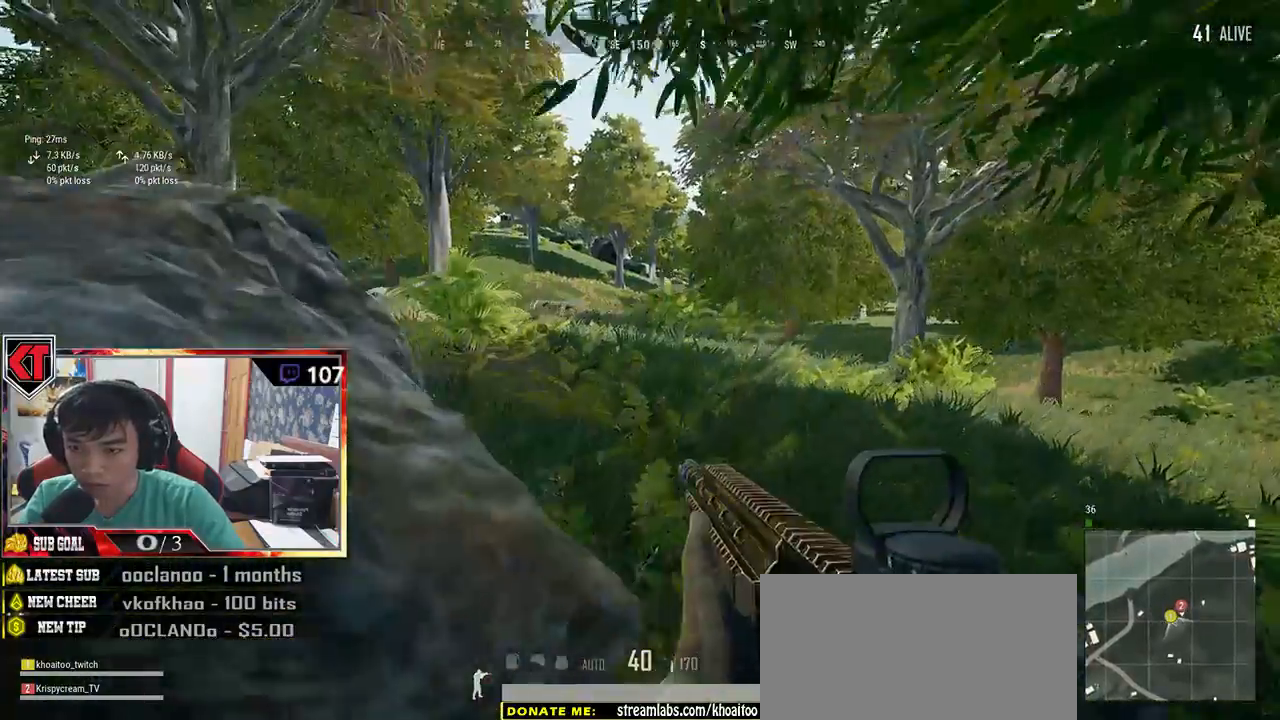
{"keys": ["d", "shift", "w"], "mouse": [], "events": []}
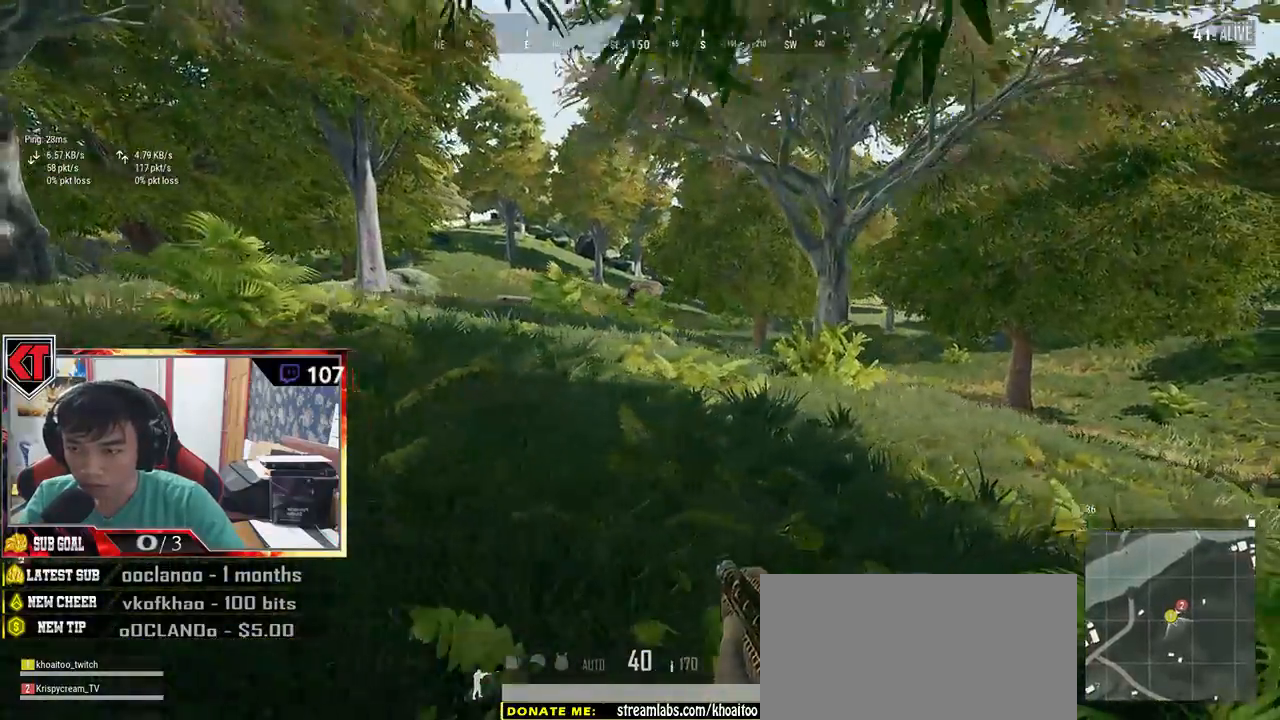
{"keys": ["shift", "w"], "mouse": [], "events": [[484, "d", "up"]]}
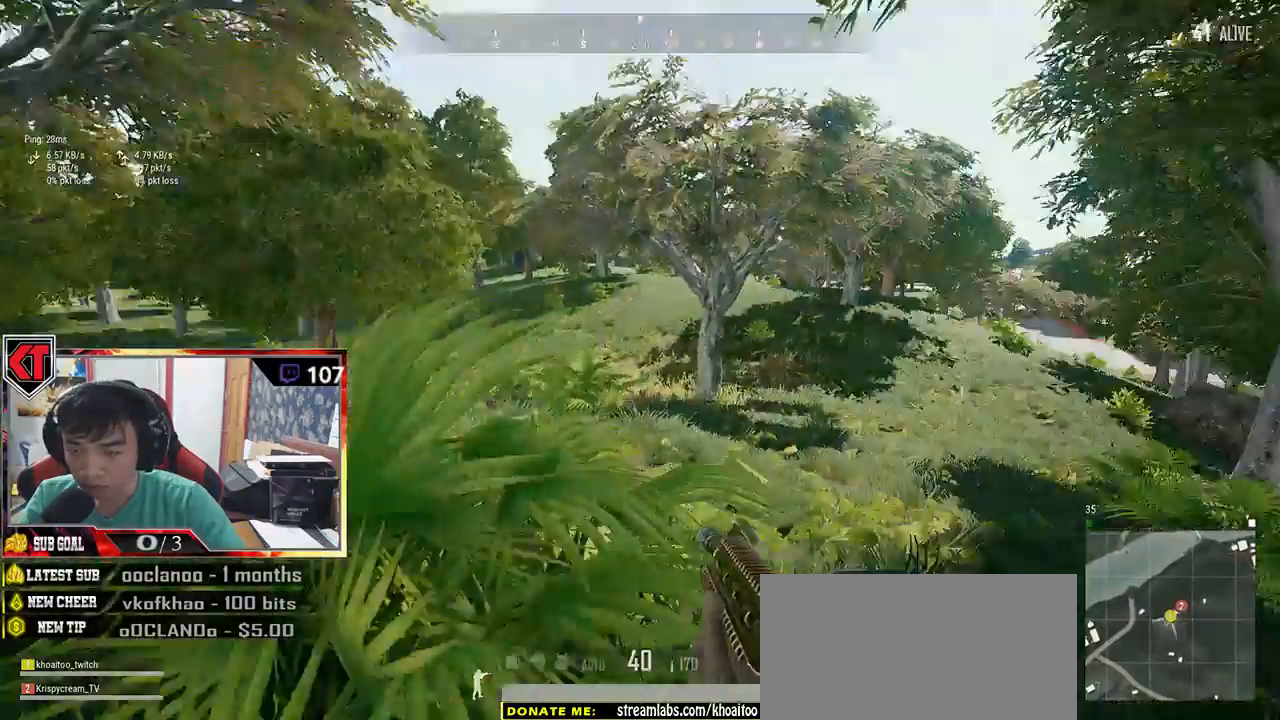
{"keys": ["shift", "w"], "mouse": [], "events": []}
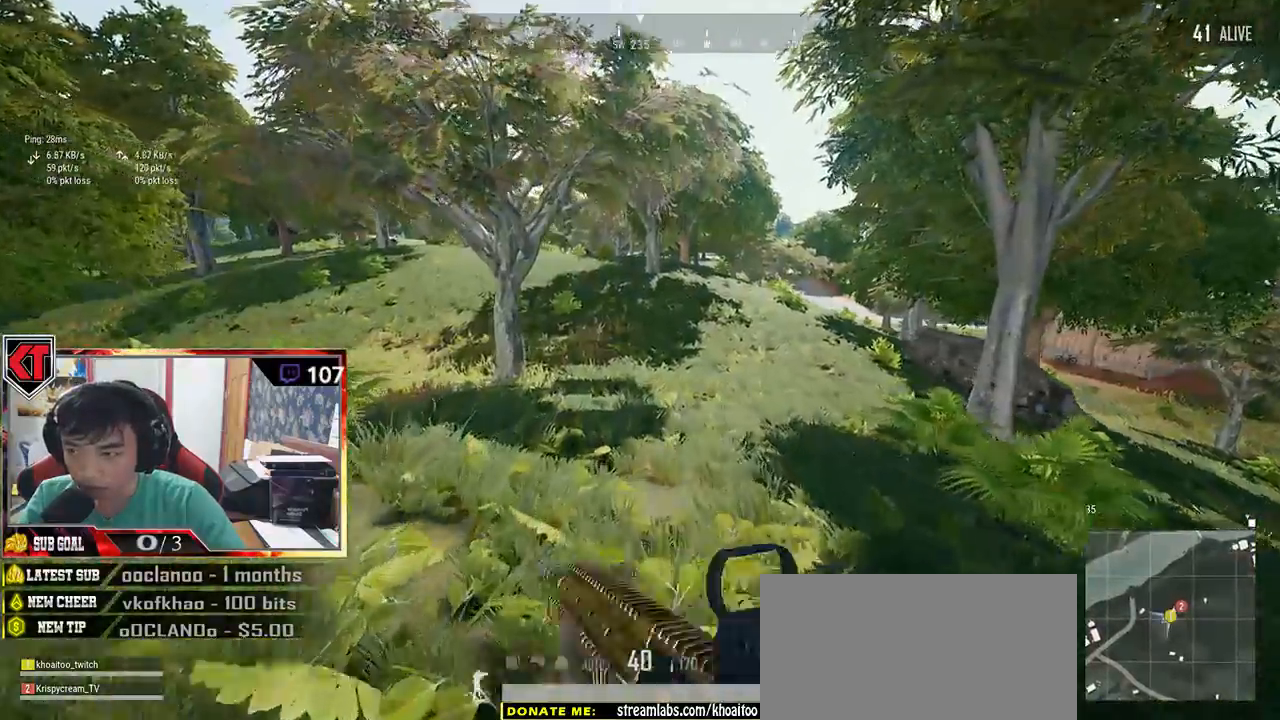
{"keys": ["shift", "w"], "mouse": [], "events": []}
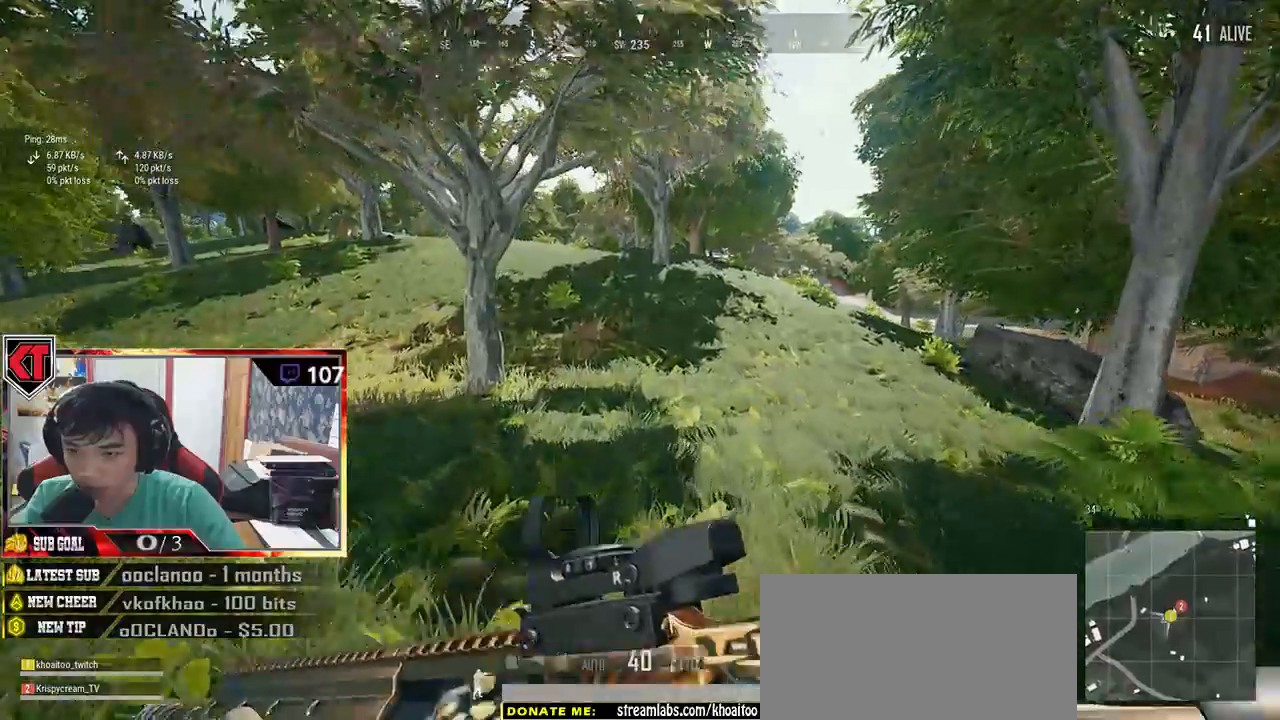
{"keys": ["shift", "w"], "mouse": [], "events": []}
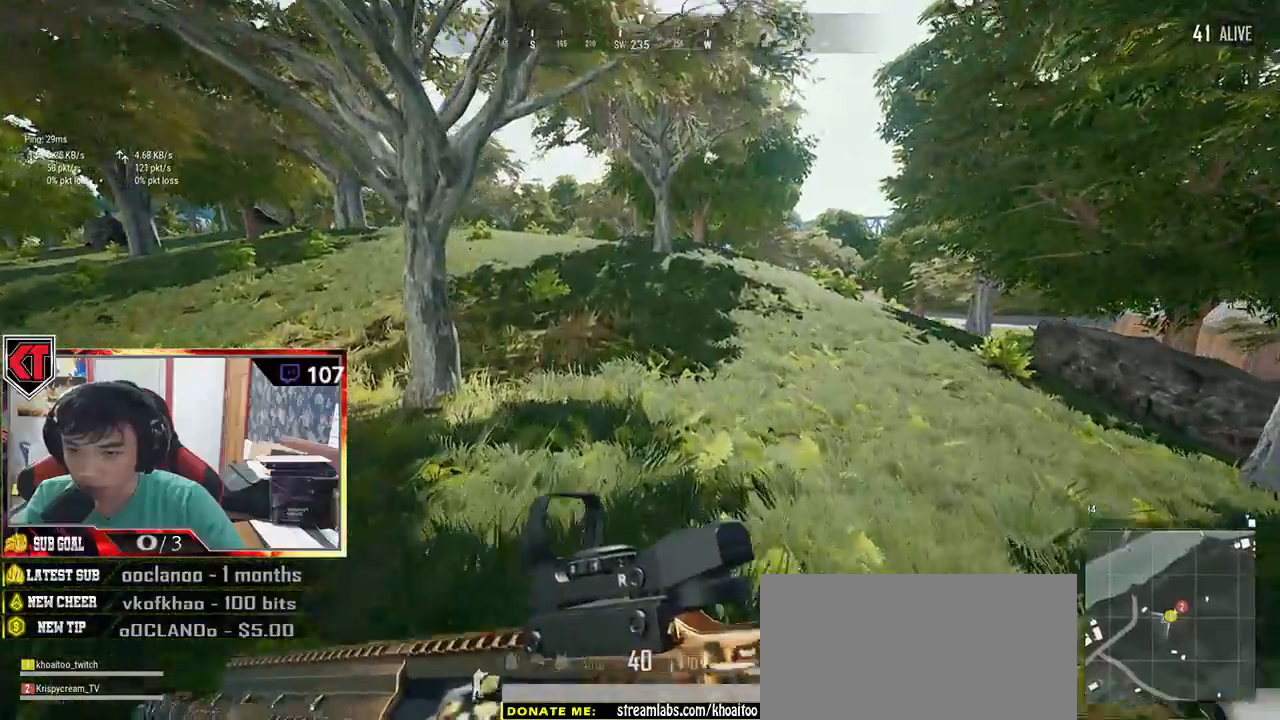
{"keys": ["shift", "w"], "mouse": [], "events": []}
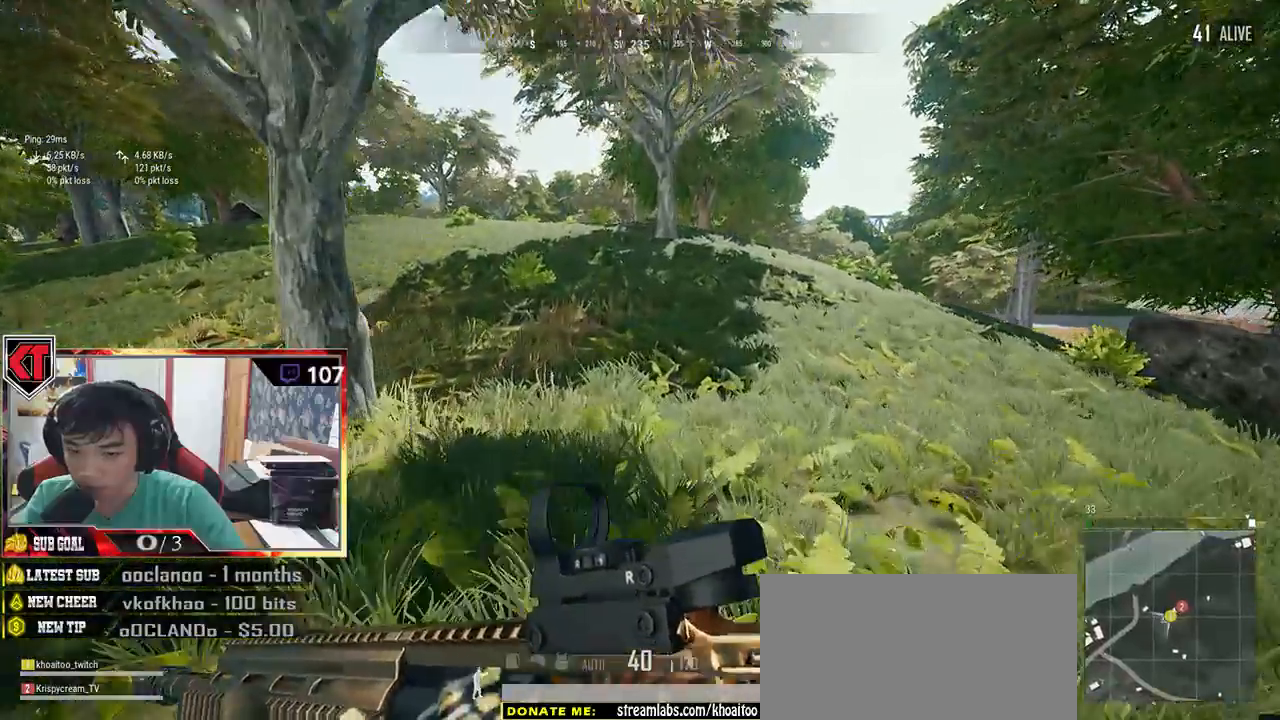
{"keys": ["shift", "w"], "mouse": []}
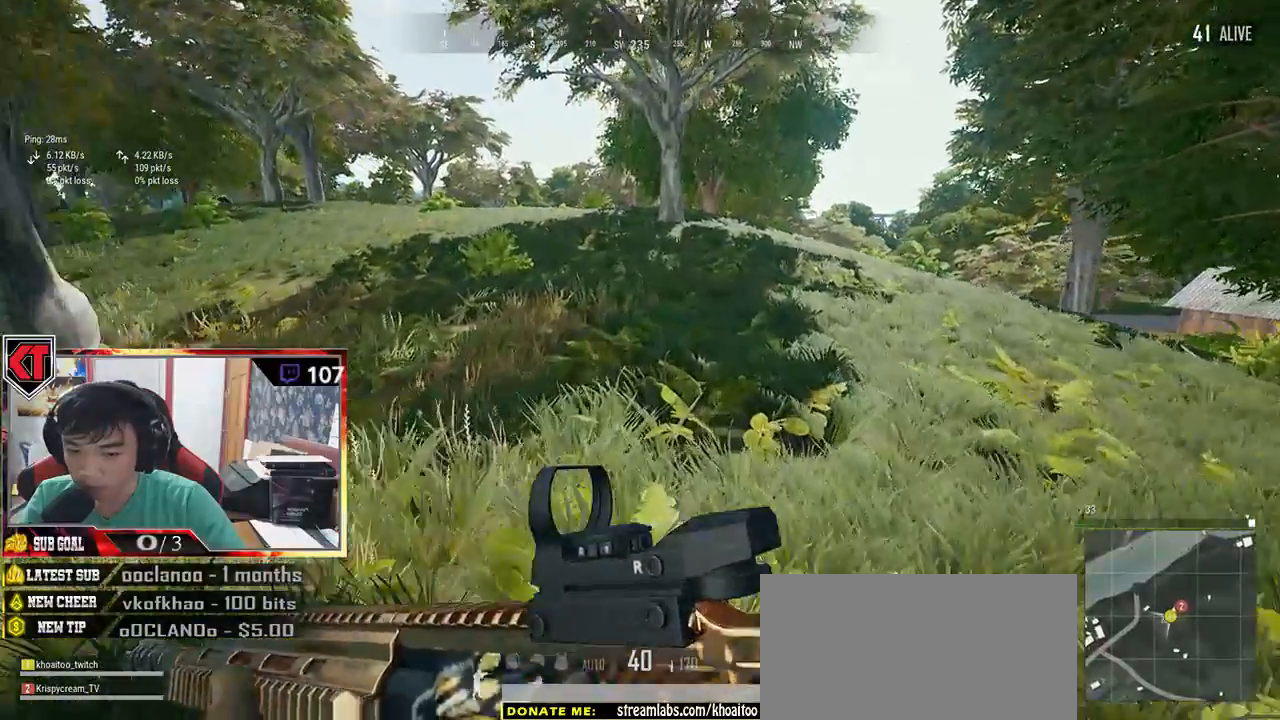
{"keys": ["shift", "space", "w"], "mouse": [], "events": [[384, "space", "down"]]}
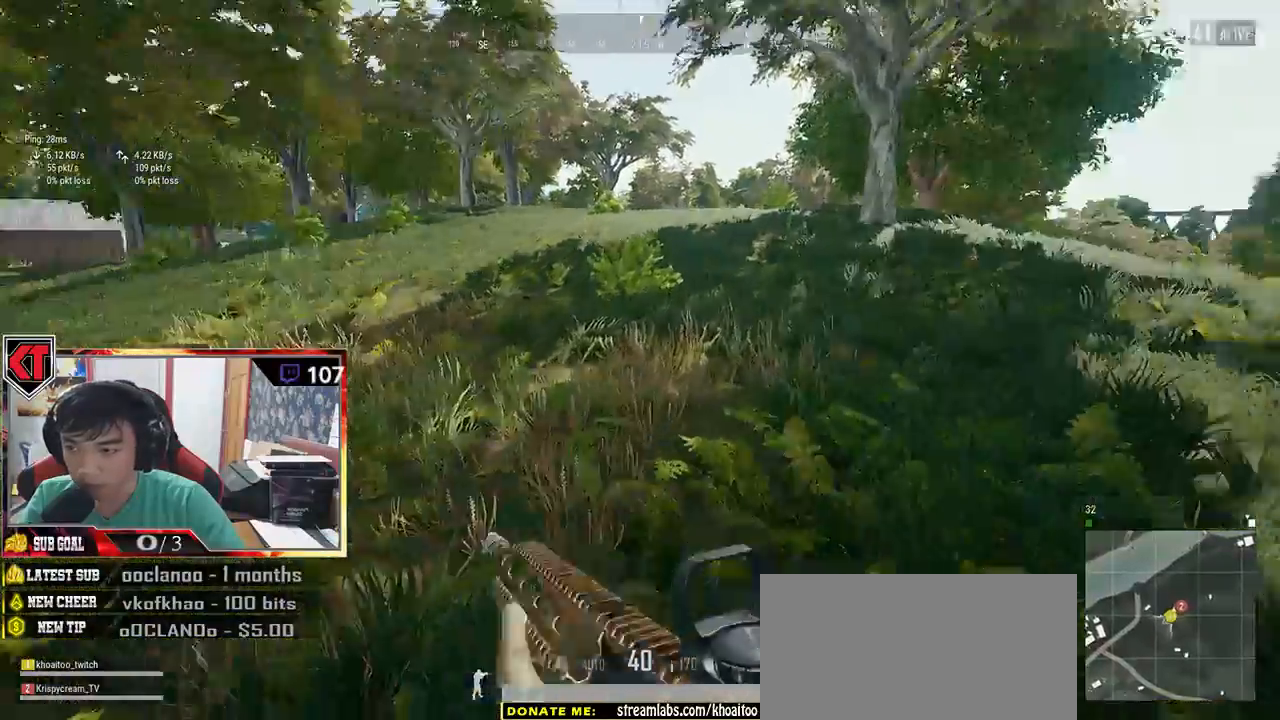
{"keys": ["d", "shift", "w"], "mouse": [], "events": [[117, "d", "down"], [150, "space", "up"]]}
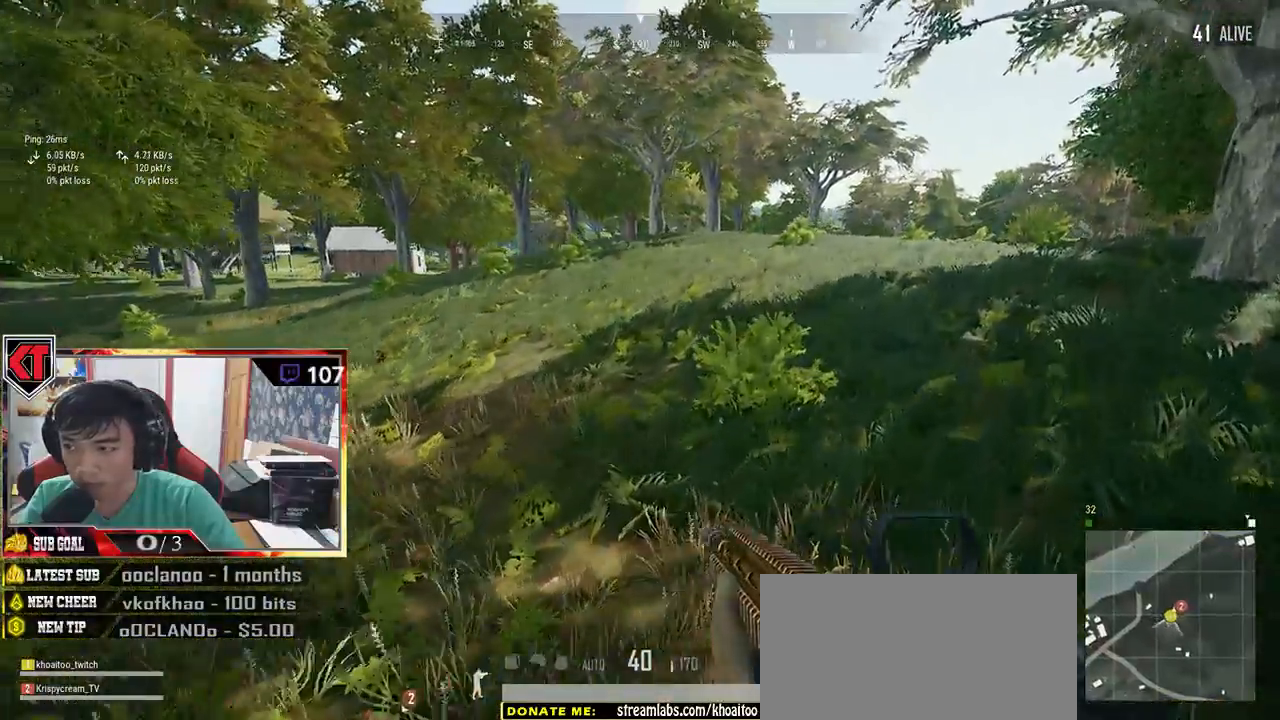
{"keys": ["d", "shift", "w"], "mouse": [], "events": []}
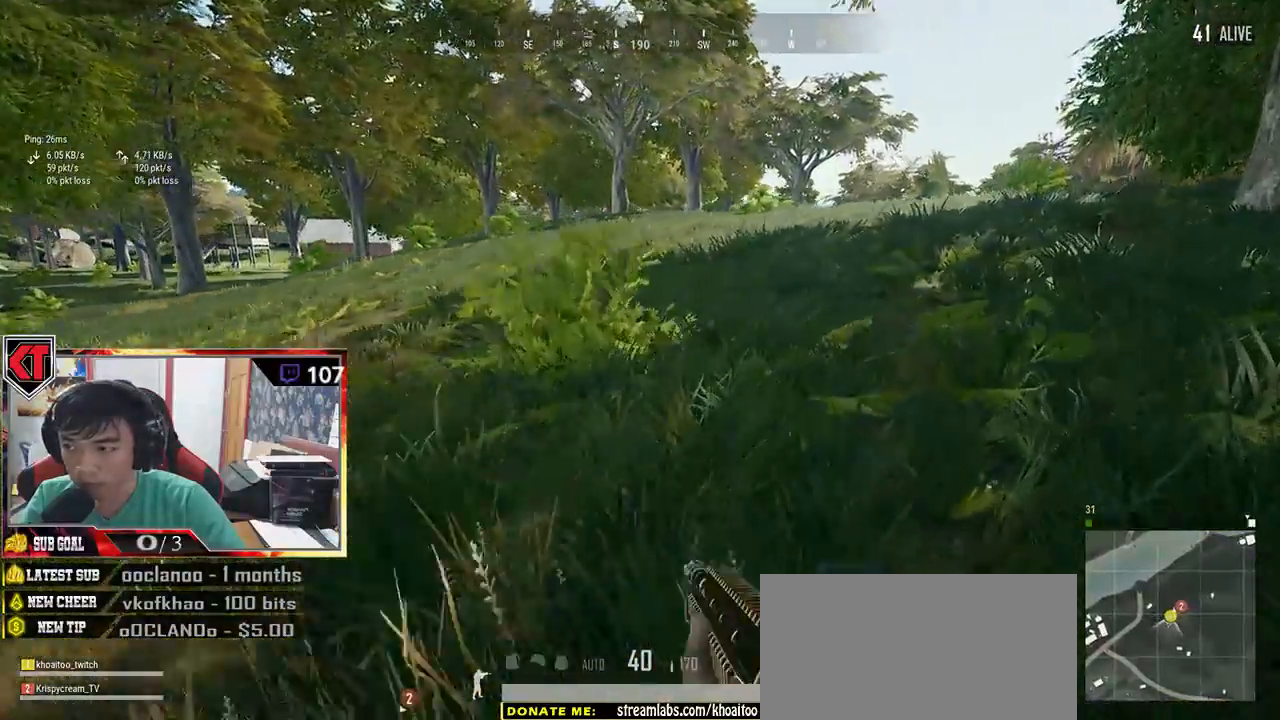
{"keys": ["d", "shift", "w"], "mouse": [], "events": []}
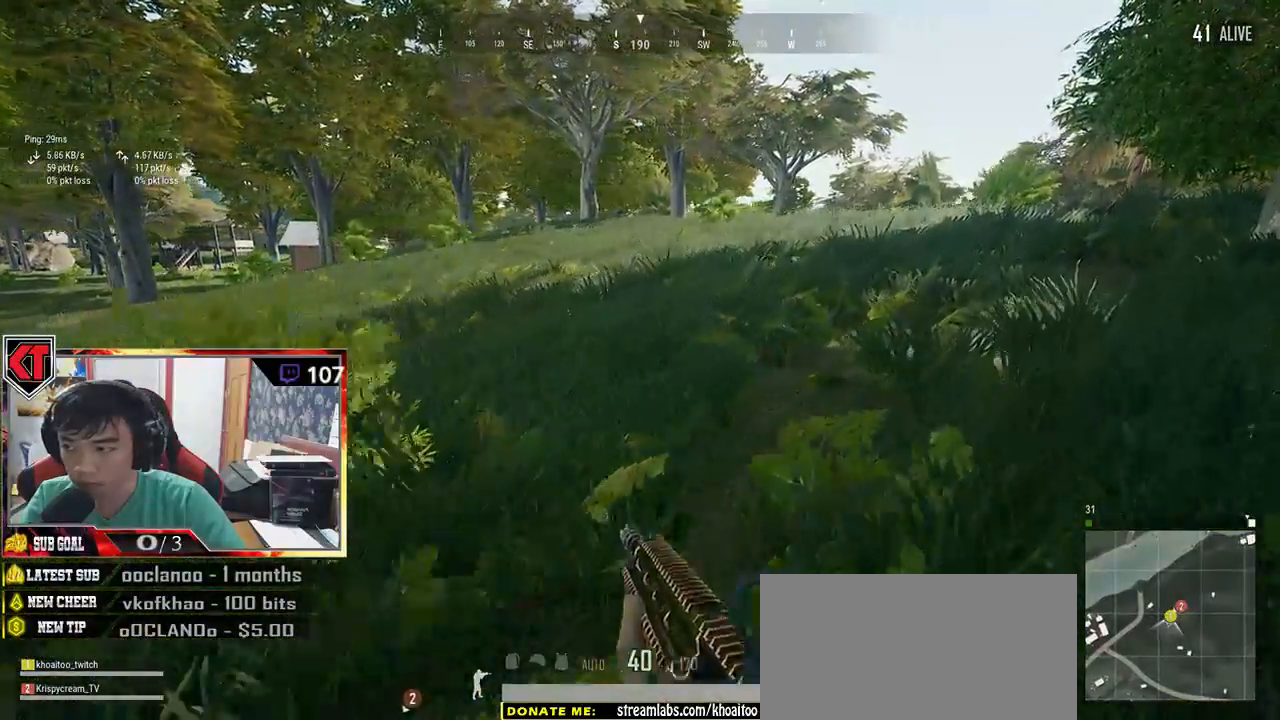
{"keys": ["shift", "space", "w"], "mouse": [], "events": [[317, "d", "up"], [350, "space", "down"]]}
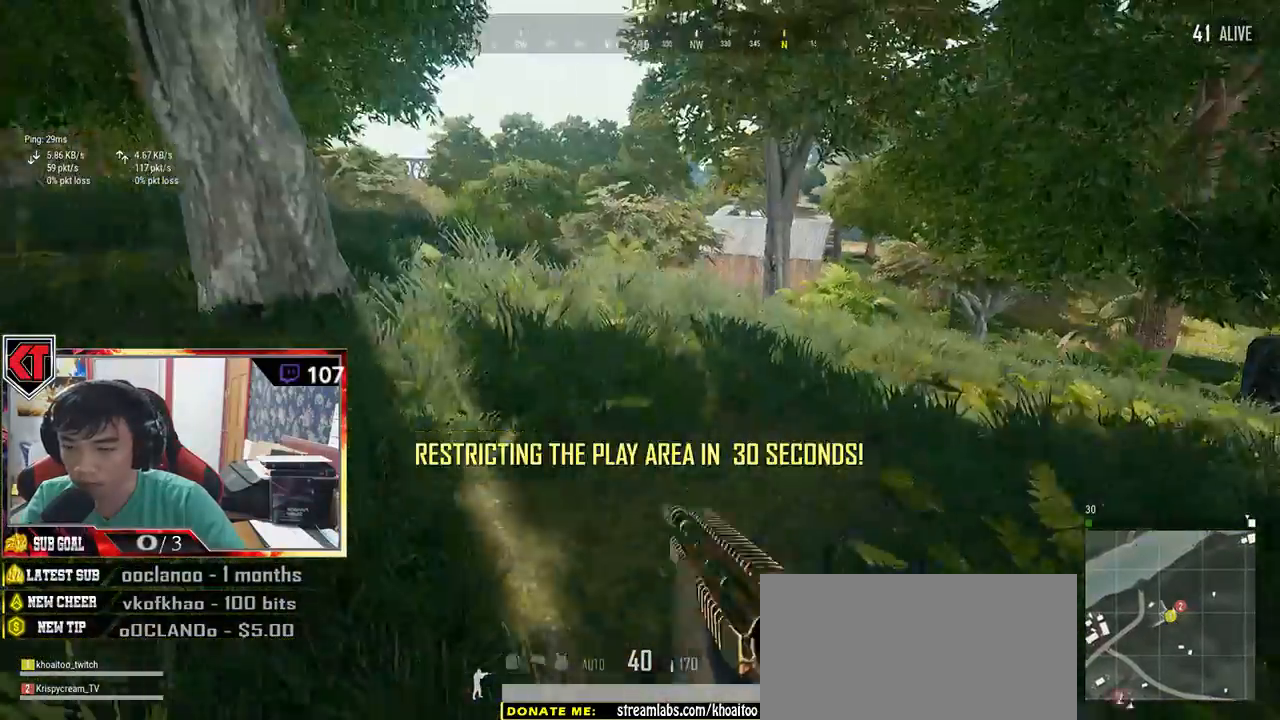
{"keys": ["shift", "w"], "mouse": [], "events": [[50, "space", "up"]]}
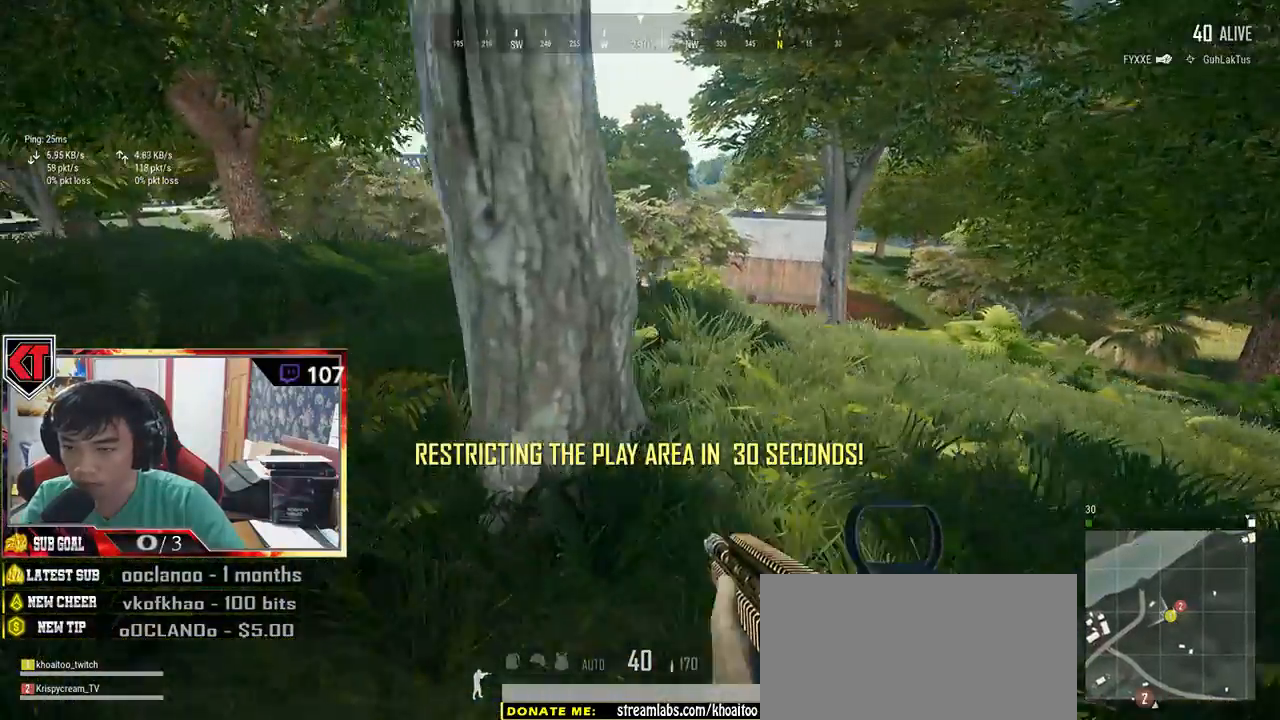
{"keys": ["d", "shift", "w"], "mouse": [], "events": [[484, "d", "down"]]}
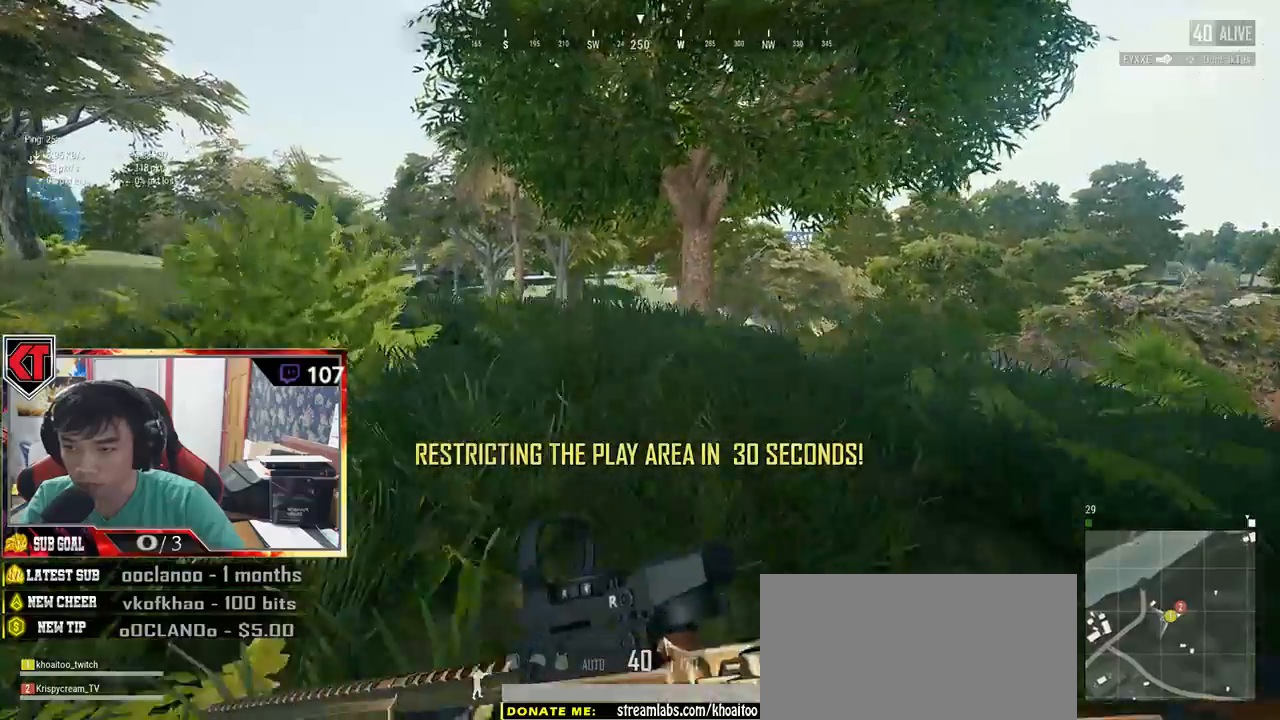
{"keys": ["d"], "mouse": [], "events": [[50, "shift", "up"], [417, "w", "up"]]}
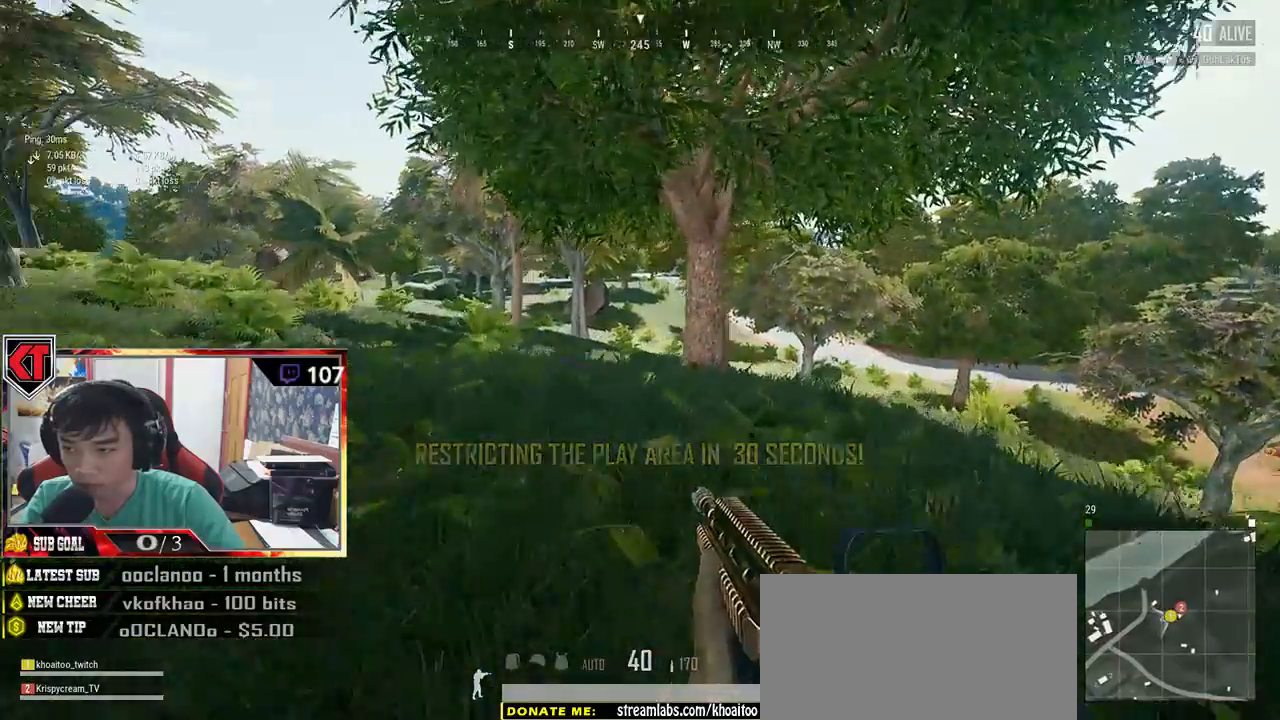
{"keys": ["d", "s"], "mouse": [], "events": [[317, "s", "down"]]}
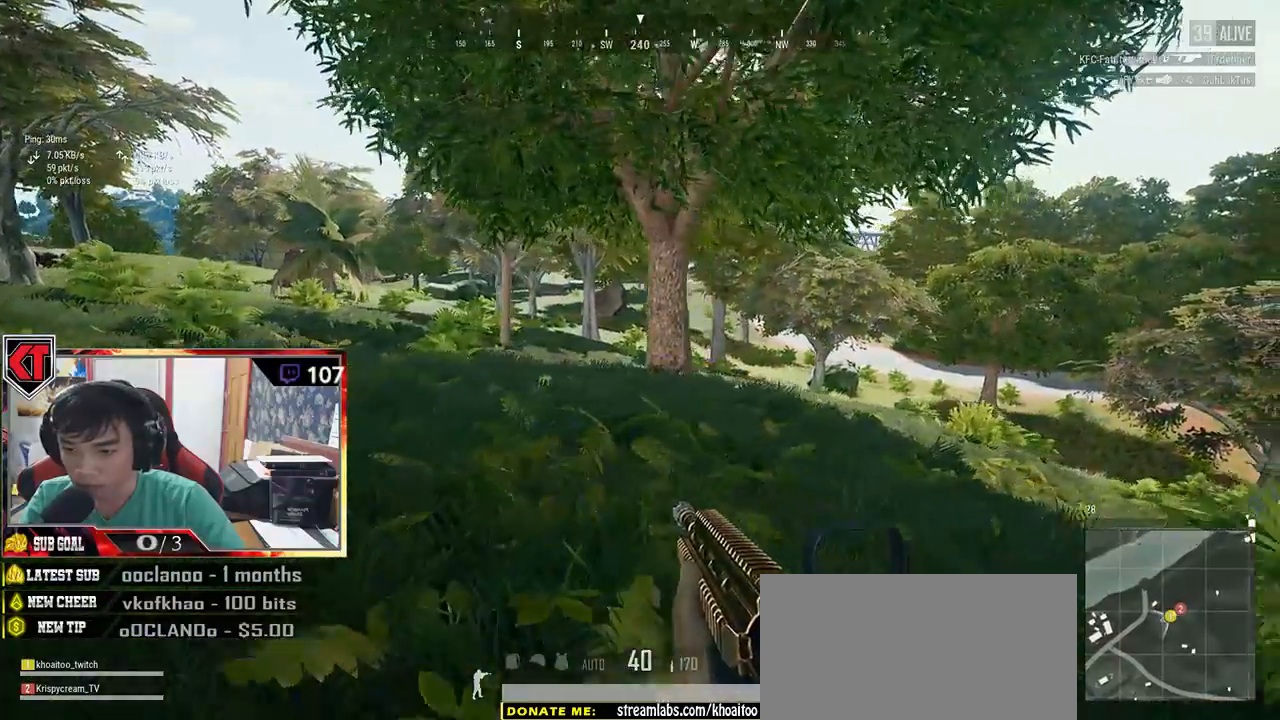
{"keys": ["a"], "mouse": [], "events": [[84, "a", "down"], [184, "d", "up"], [267, "s", "up"]]}
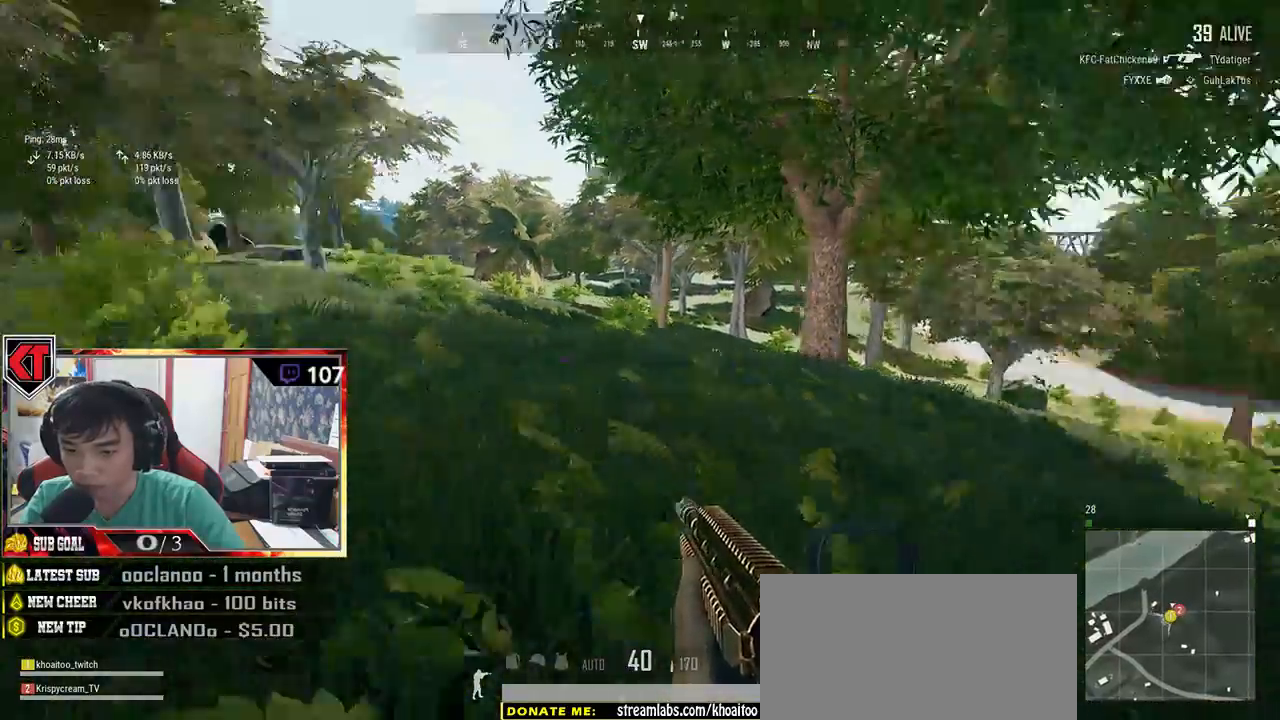
{"keys": ["w"], "mouse": [], "events": [[34, "w", "down"], [117, "a", "up"]]}
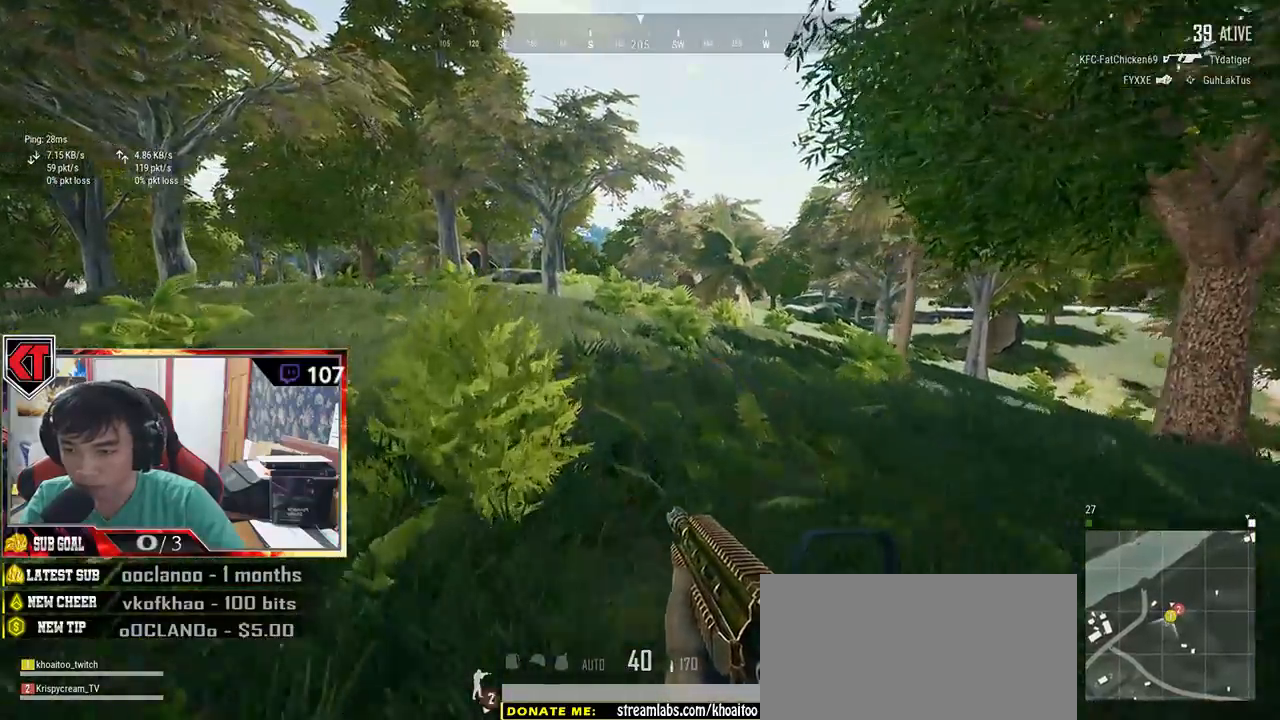
{"keys": ["shift", "w"], "mouse": [], "events": [[17, "shift", "down"]]}
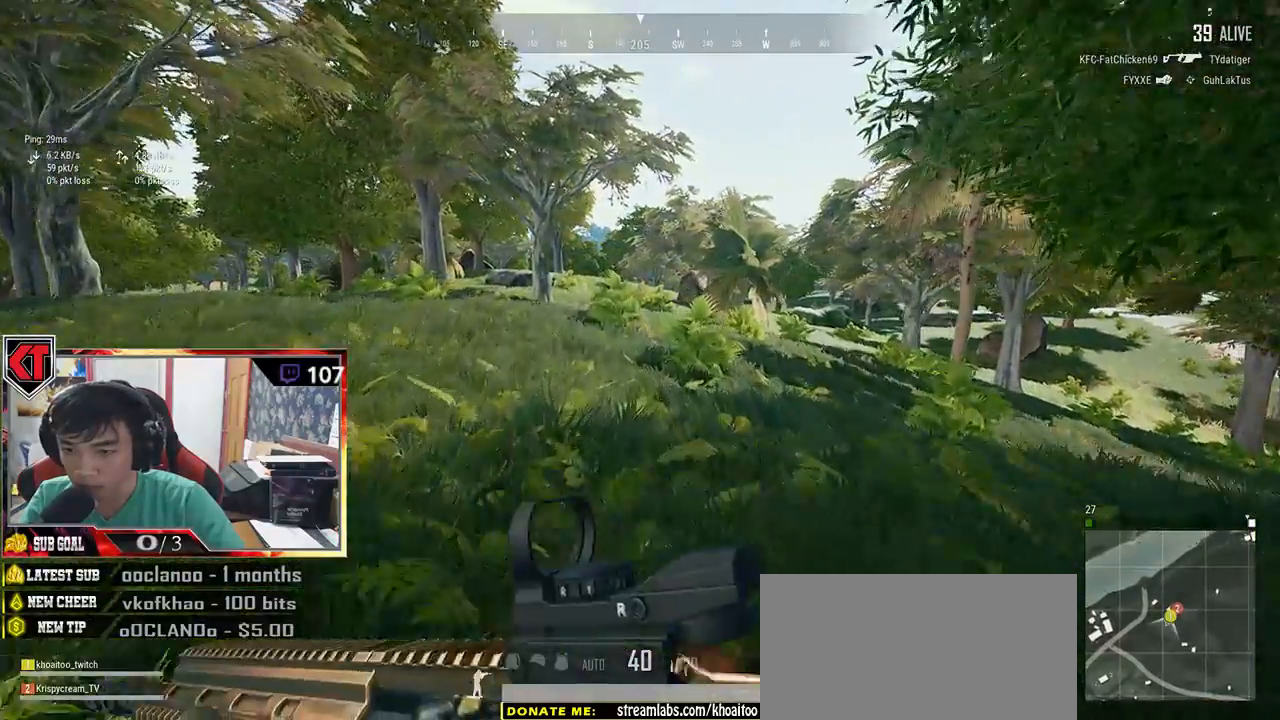
{"keys": ["shift", "w"], "mouse": [], "events": []}
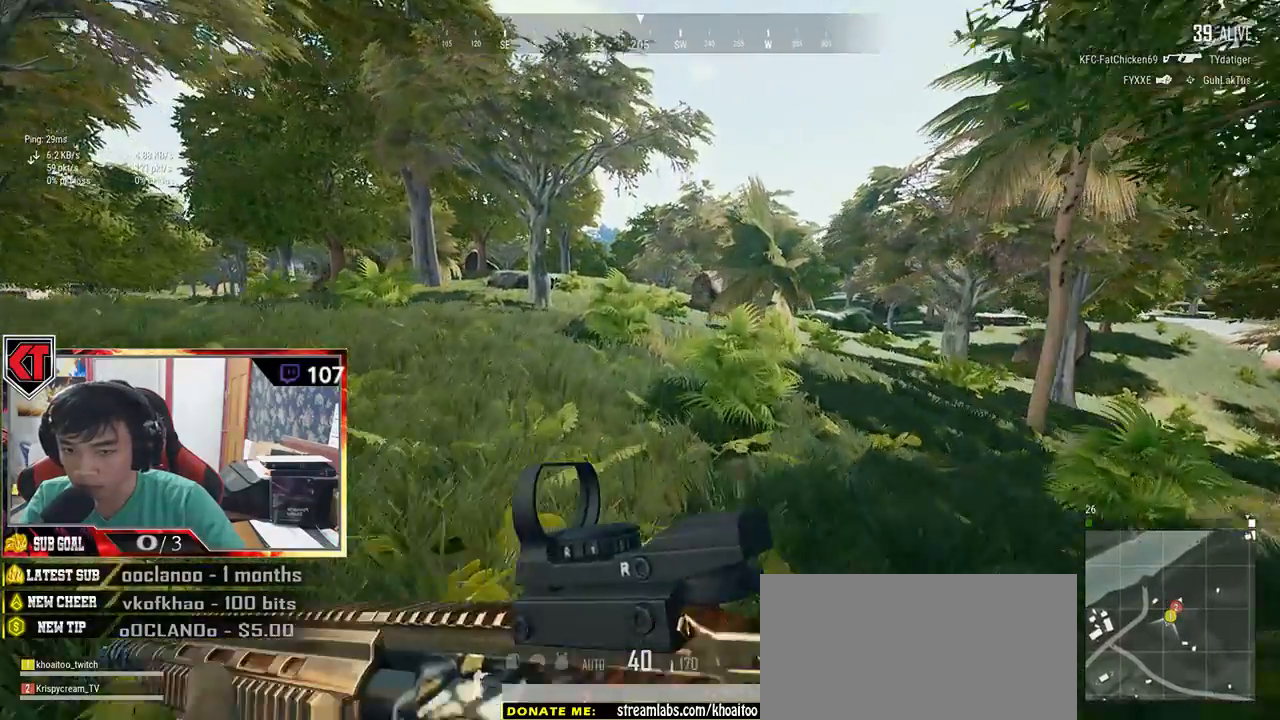
{"keys": ["shift", "w"], "mouse": [], "events": []}
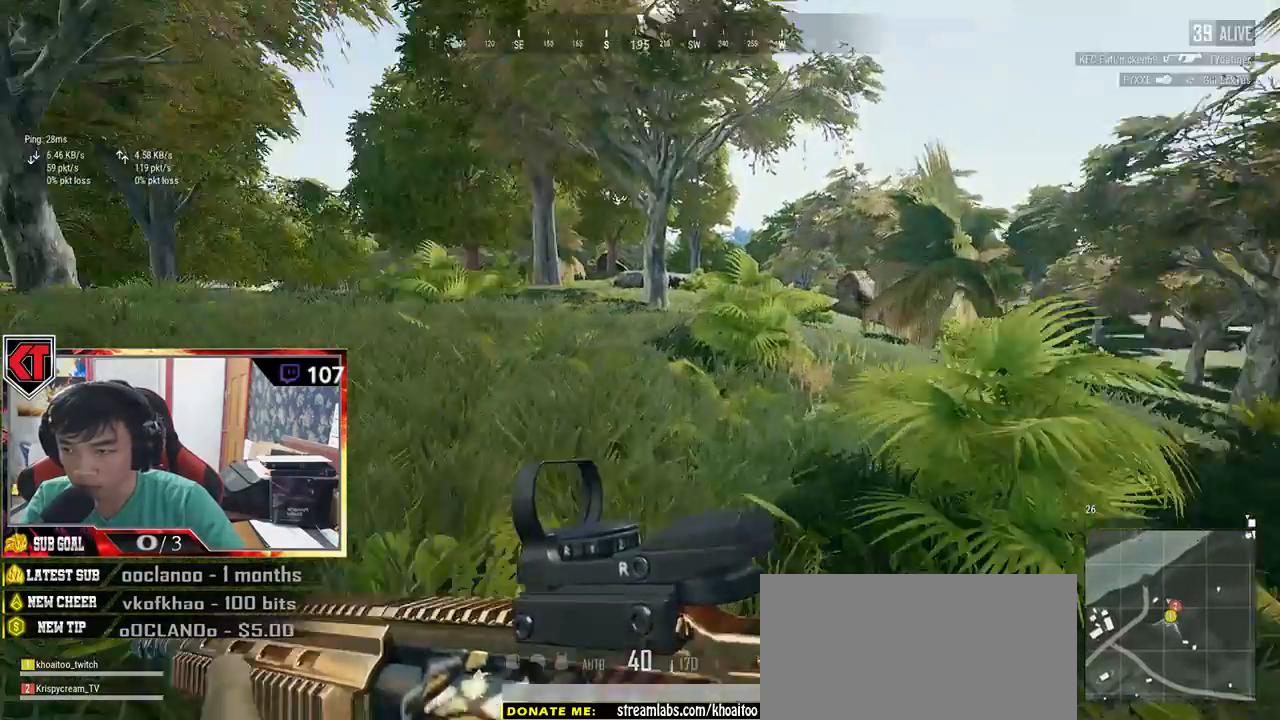
{"keys": ["shift", "w"], "mouse": [], "events": []}
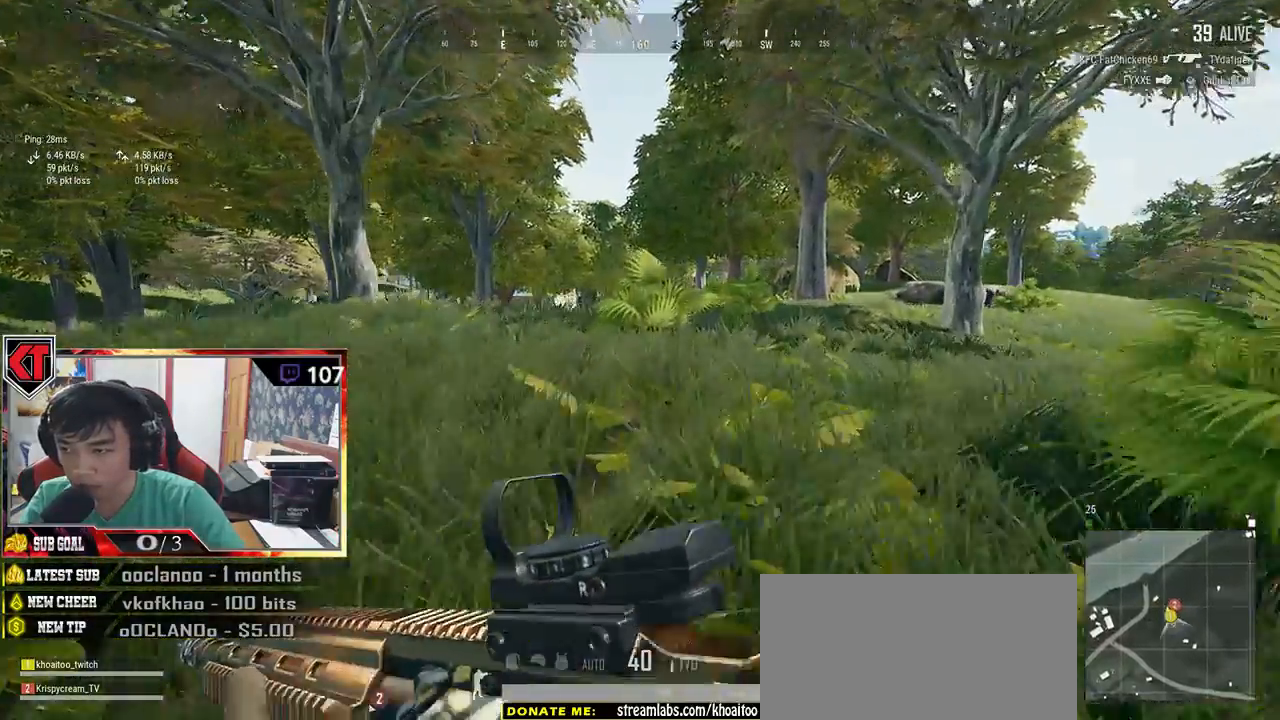
{"keys": ["d", "shift", "w"], "mouse": [], "events": [[17, "d", "down"], [150, "space", "down"], [350, "space", "up"]]}
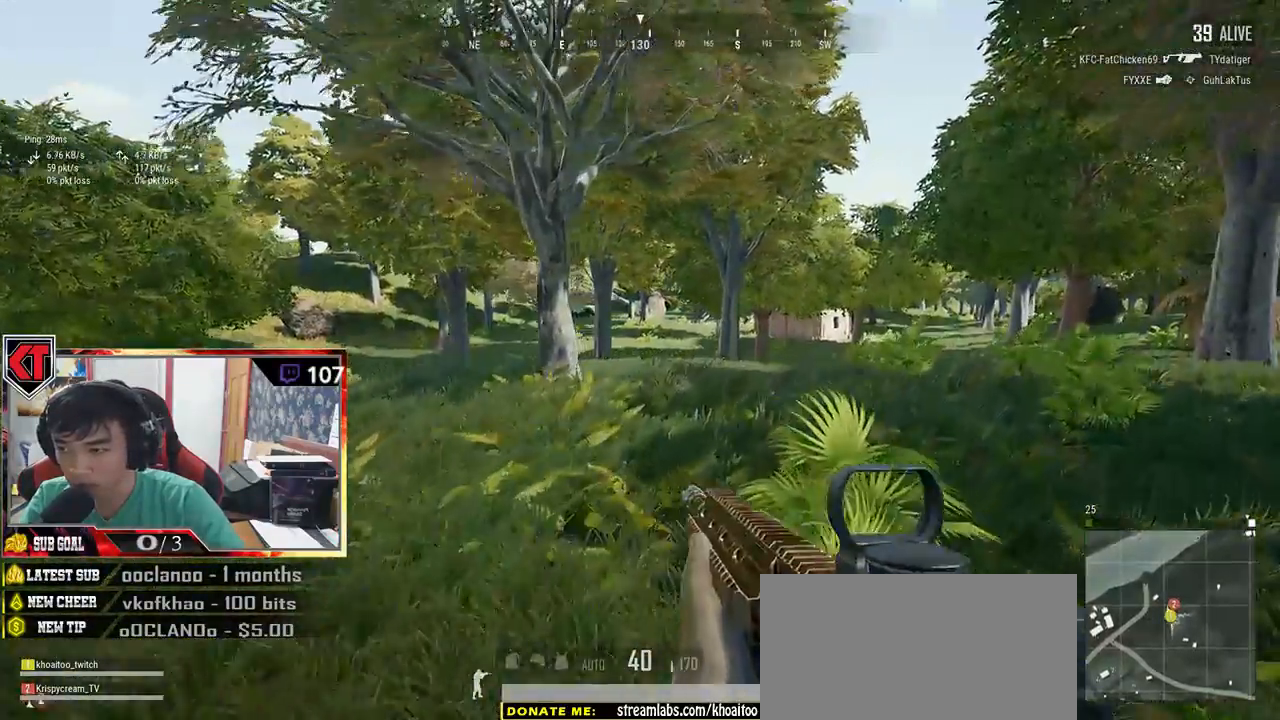
{"keys": ["d", "shift", "w"], "mouse": [], "events": []}
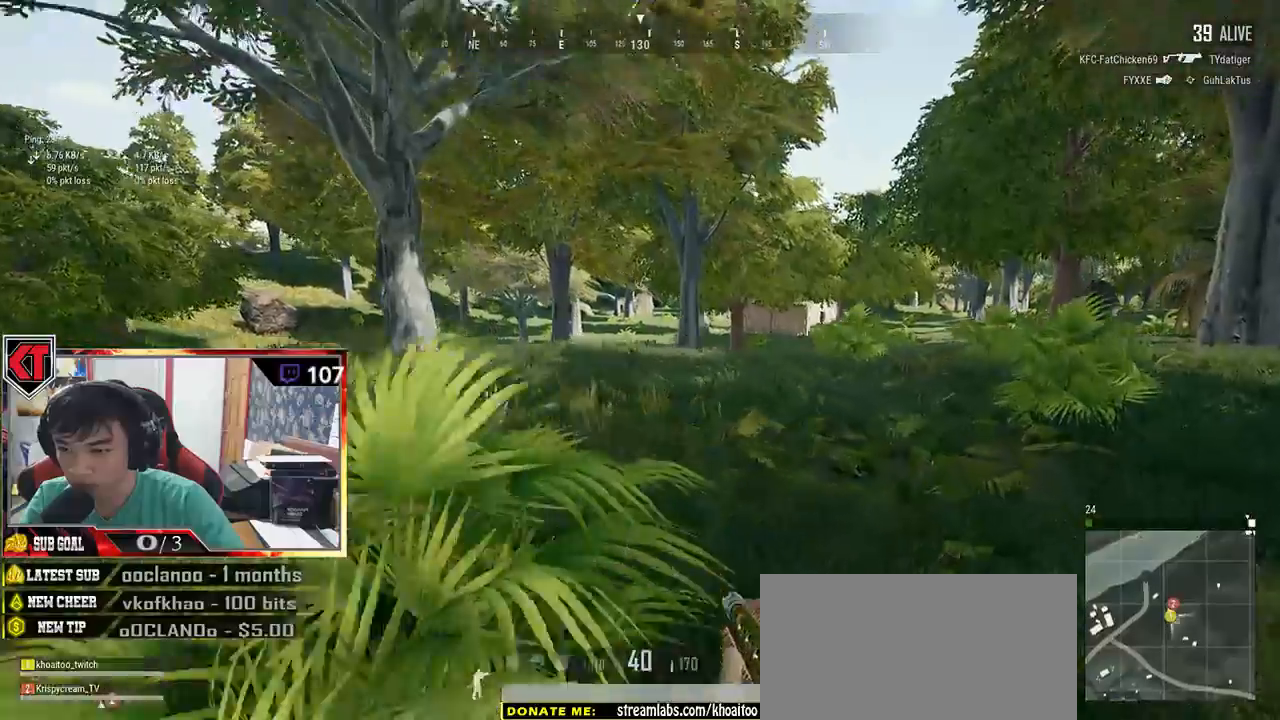
{"keys": ["shift", "w"], "mouse": [], "events": [[134, "d", "up"]]}
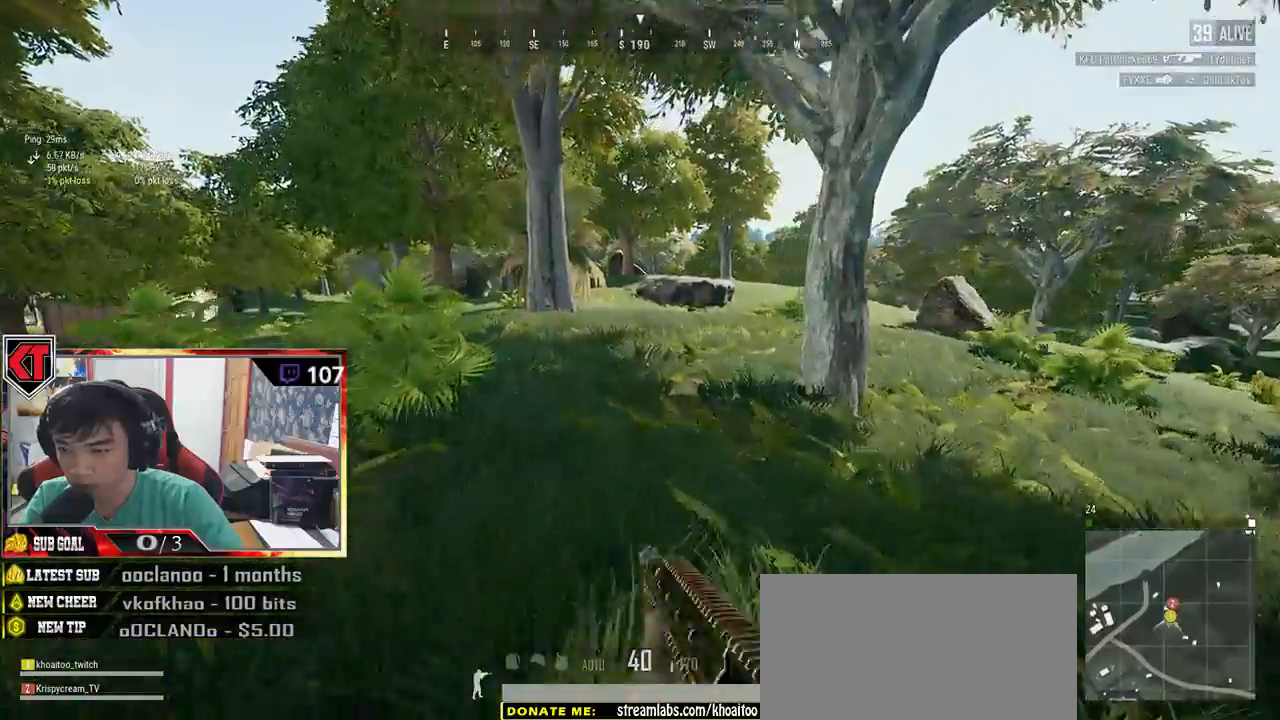
{"keys": ["shift", "w"], "mouse": [], "events": []}
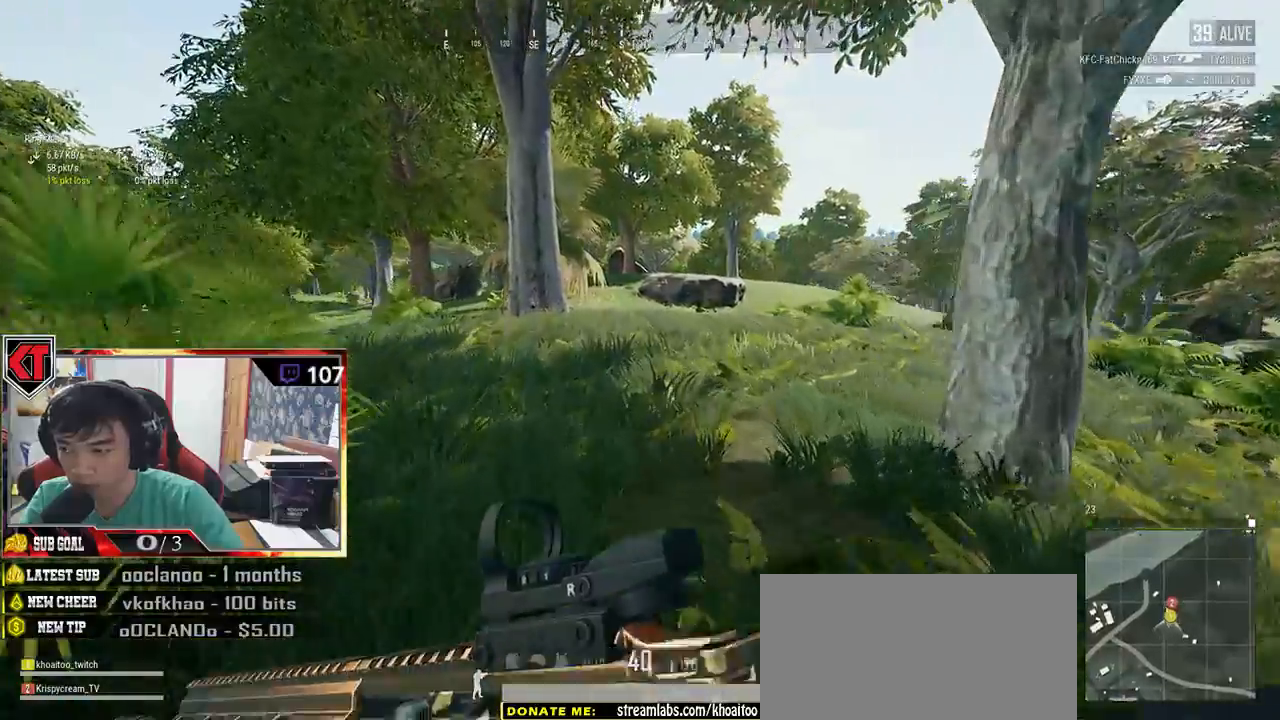
{"keys": ["d", "shift", "space", "w"], "mouse": [], "events": [[217, "d", "down"], [350, "space", "down"]]}
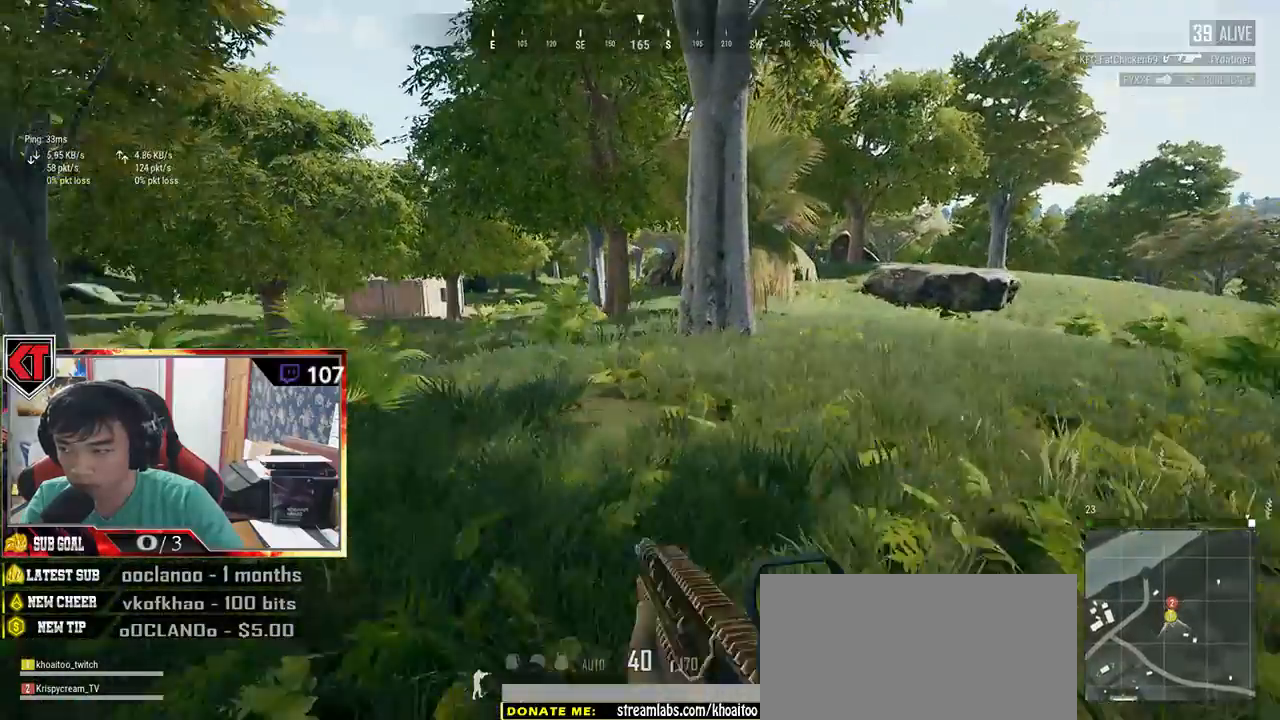
{"keys": ["shift", "w"], "mouse": [], "events": [[67, "space", "up"], [450, "d", "up"]]}